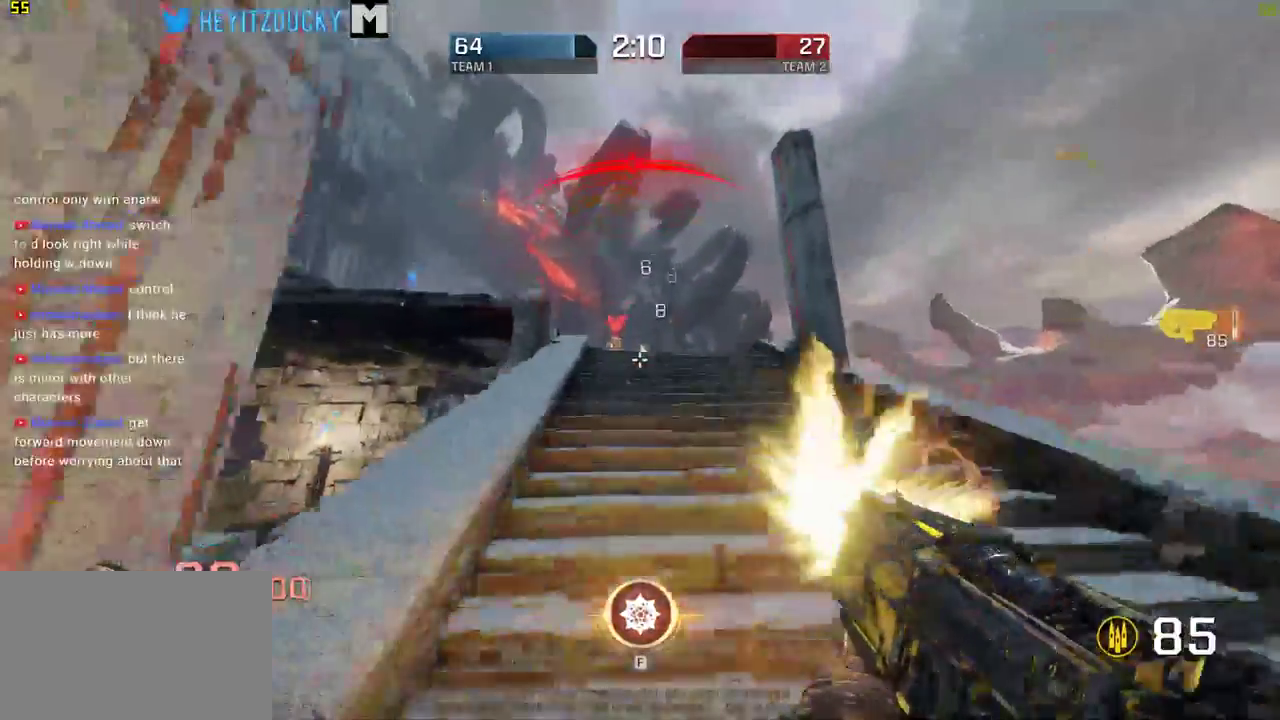
Gameplay with keyboard and mouse; each line is a JSON object with the keys and mouse buttons held at the frame after it. "events" lists presses ("down") and releases ("up") of "1", "2", "3", "4", "5", "a", "alt", "c", "ctrl", "d", "e", "f", "q", "r", "s", "shift", "space", "tab", "v", "w", "x", "z", "mouse_left", "mouse_middle", "mouse_right", "mouse_wheel_up" and "mouse_wheel_down" between this image and that frame as [ms after this image, input, new state], when the widget could be followed in between. "mouse_left", "mouse_middle", "mouse_right", "mouse_wheel_up", "mouse_wheel_down" = the "left", "middle", "right", "wheel_up", "wheel_down" buttons of the "mouse" list. No other keys are recorded. Mouse movement is not recorded.
{"keys": ["a", "space"], "mouse": ["left"], "events": [[217, "s", "up"], [267, "mouse_left", "up"], [367, "mouse_left", "down"]]}
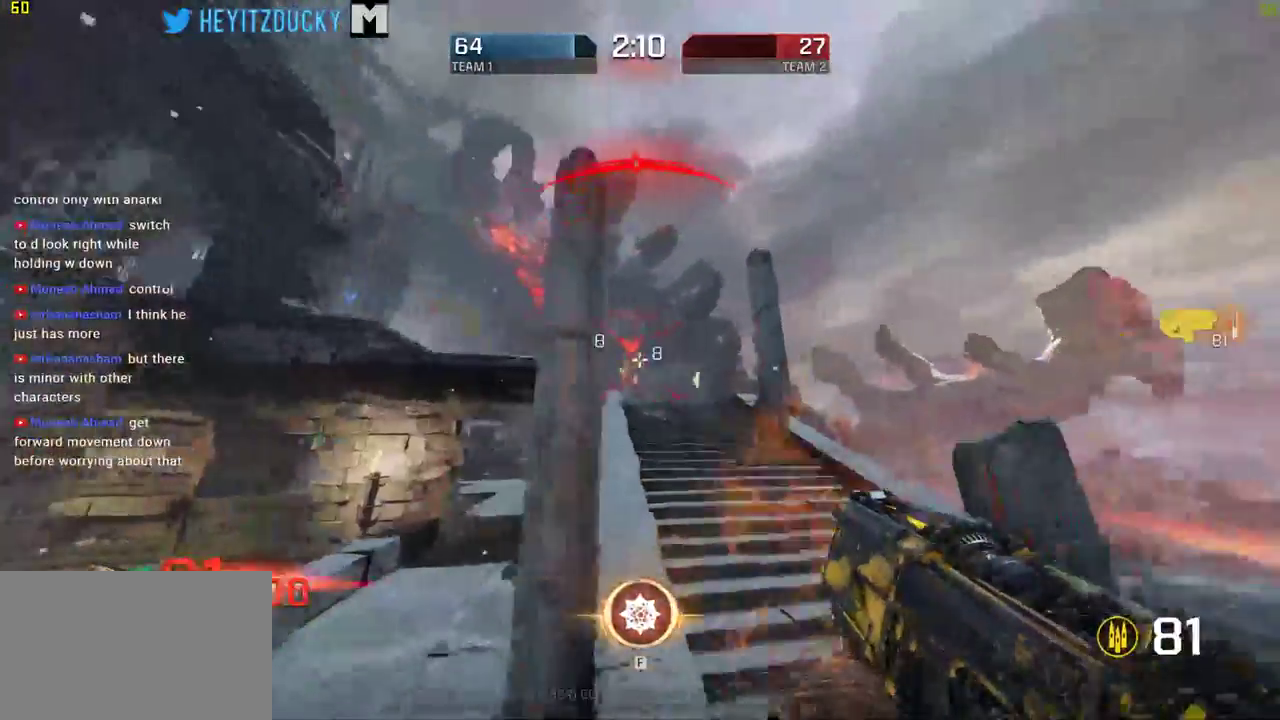
{"keys": ["a"], "mouse": []}
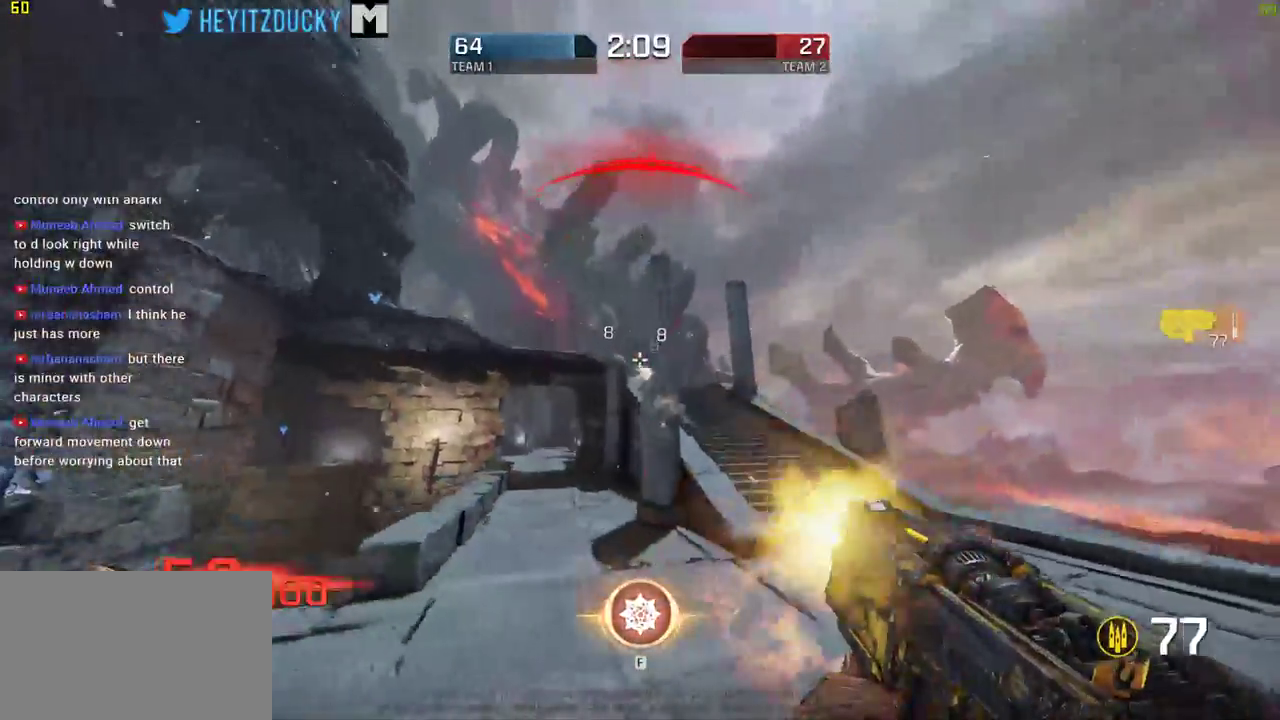
{"keys": ["a"], "mouse": [], "events": [[167, "f", "down"], [250, "f", "up"]]}
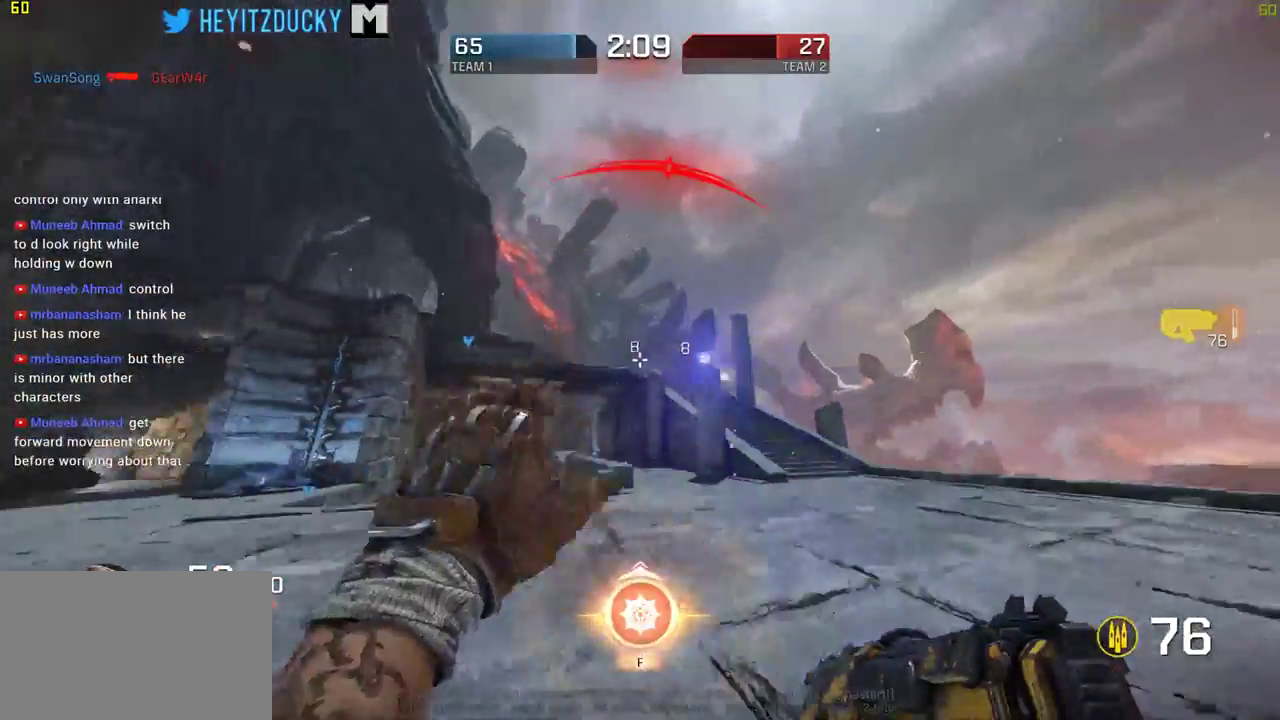
{"keys": ["w"], "mouse": [], "events": [[217, "w", "down"], [417, "a", "up"]]}
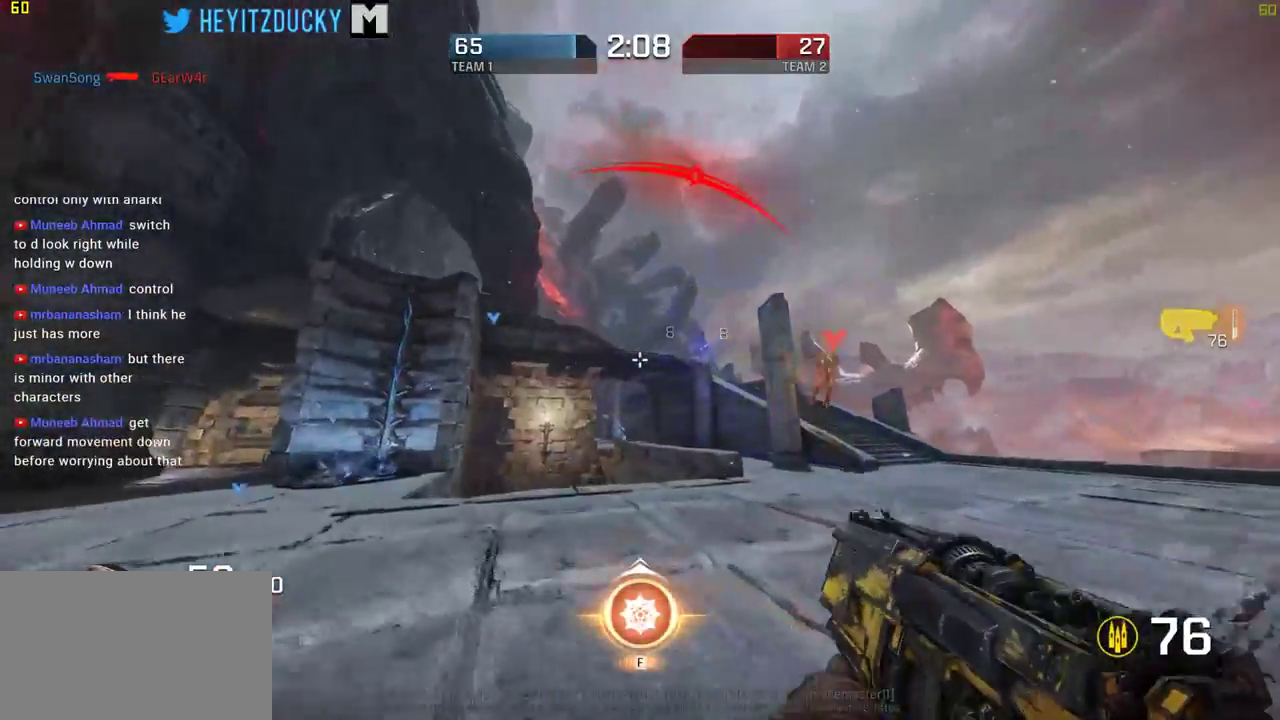
{"keys": ["w"], "mouse": [], "events": [[50, "d", "down"], [234, "d", "up"], [434, "f", "down"], [467, "f", "up"]]}
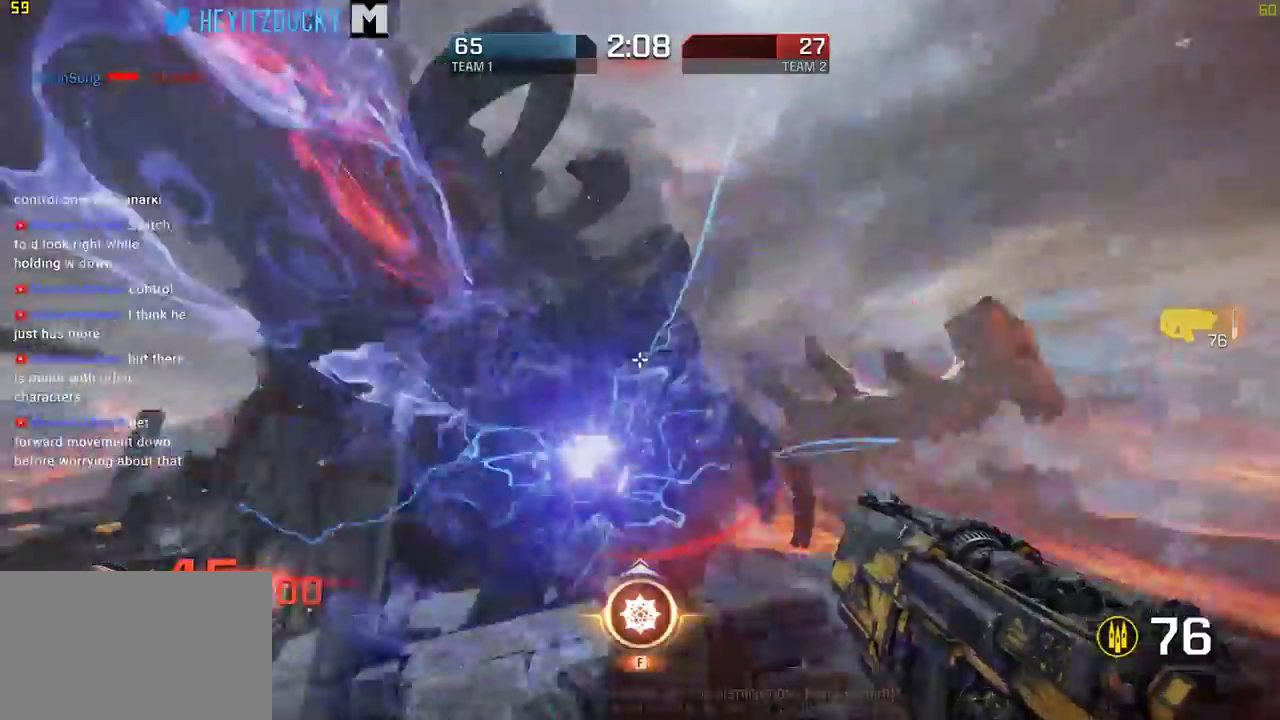
{"keys": ["a"], "mouse": [], "events": [[67, "a", "down"], [167, "space", "down"], [200, "w", "up"], [250, "space", "up"]]}
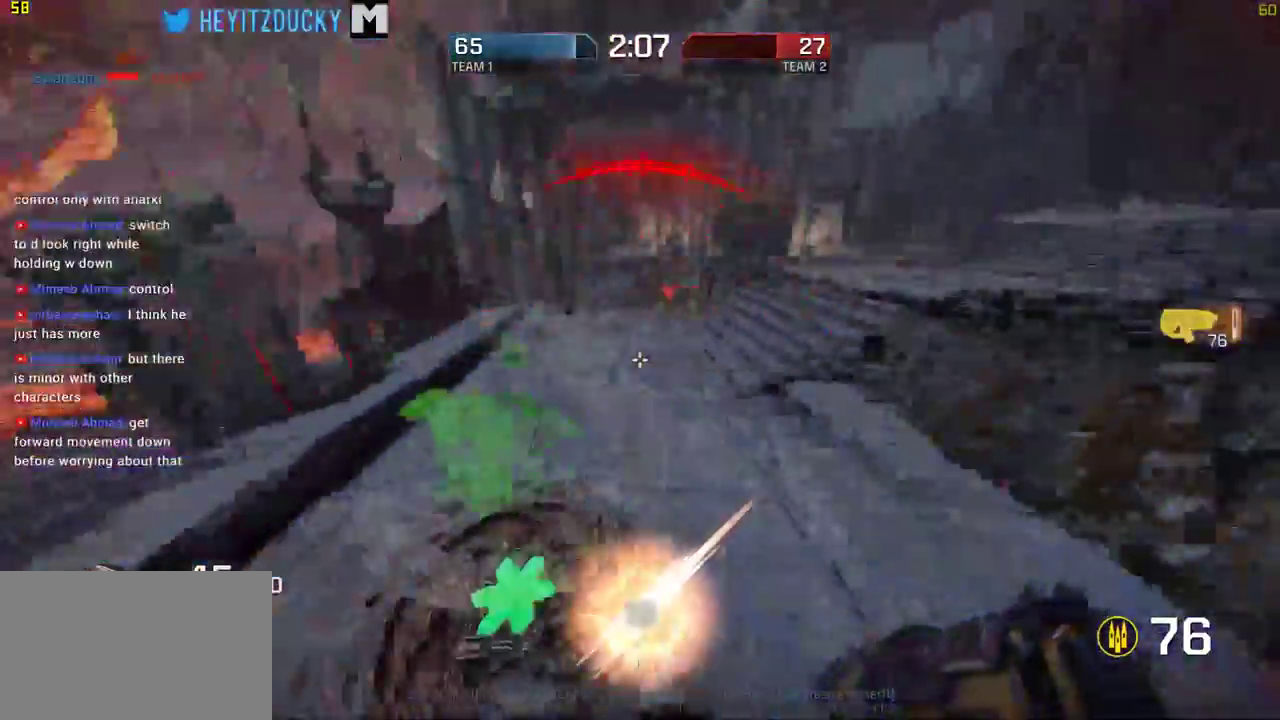
{"keys": ["w"], "mouse": ["left"], "events": [[134, "a", "up"], [134, "d", "down"], [417, "mouse_left", "down"], [417, "w", "down"], [500, "d", "up"]]}
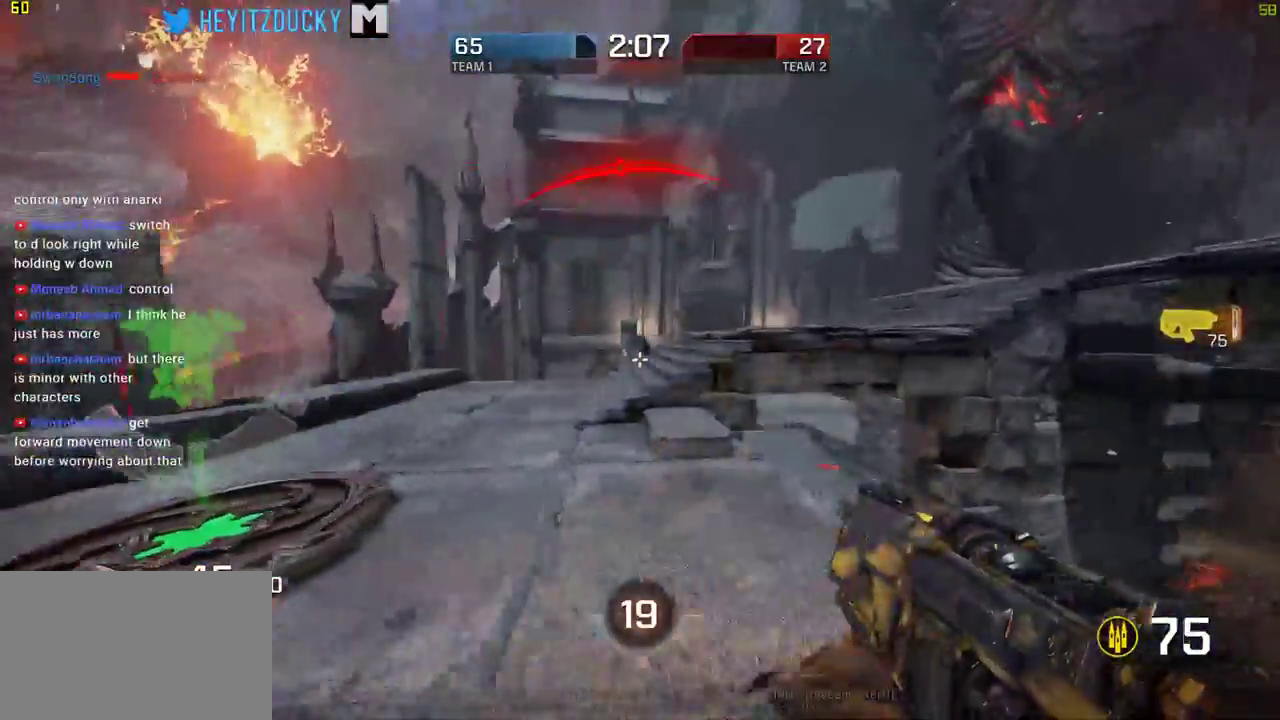
{"keys": ["d", "w"], "mouse": [], "events": [[50, "a", "down"], [100, "mouse_left", "up"], [434, "d", "down"], [467, "a", "up"]]}
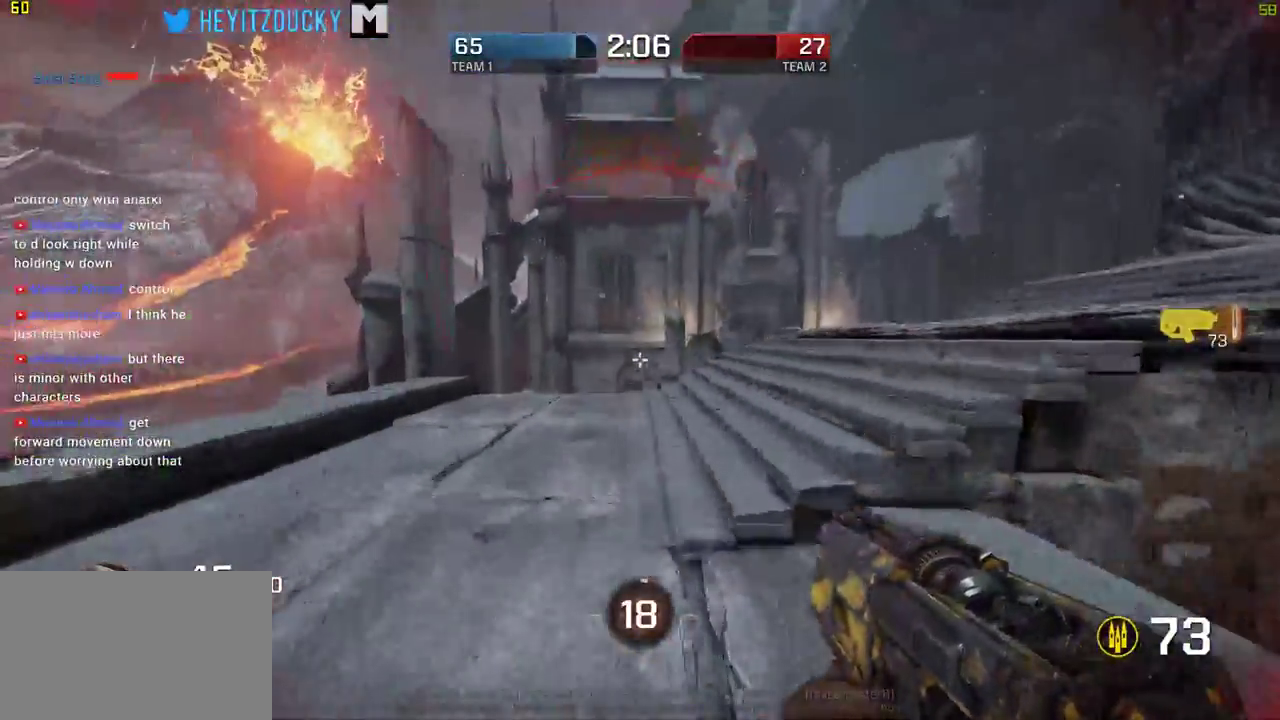
{"keys": ["d", "w"], "mouse": [], "events": [[67, "space", "down"], [117, "w", "up"], [250, "w", "down"], [350, "space", "up"]]}
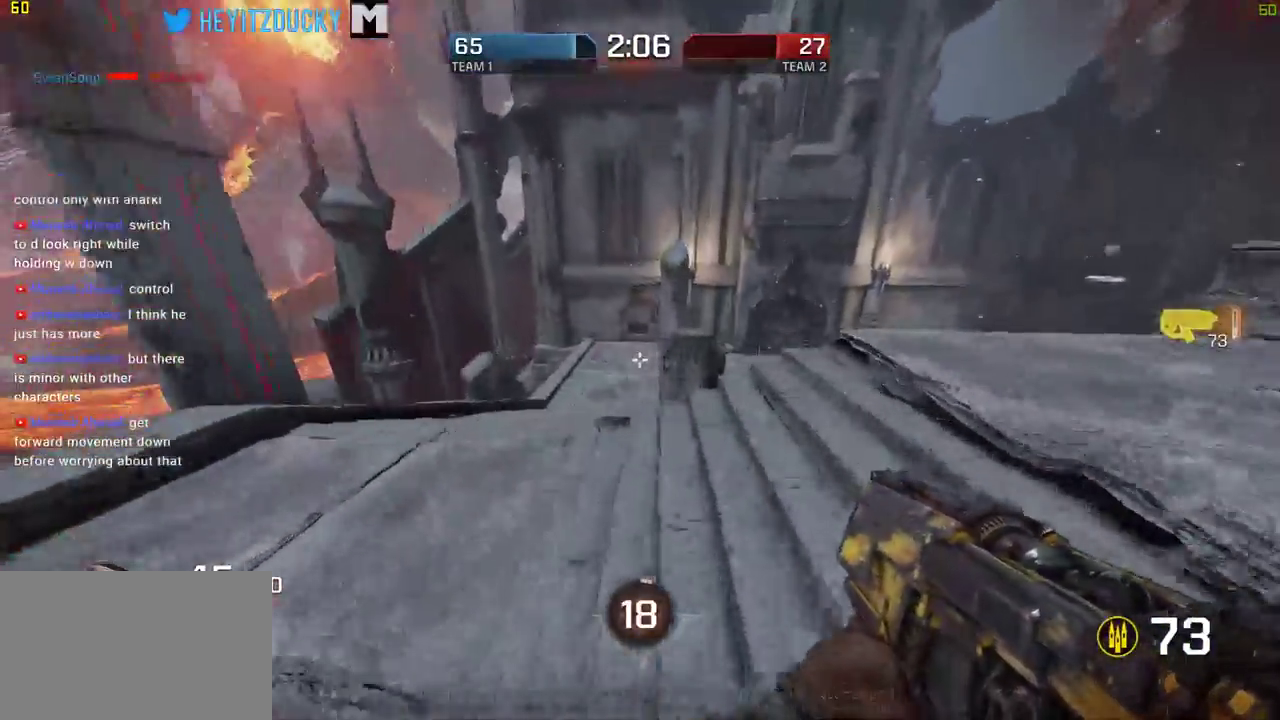
{"keys": ["d"], "mouse": [], "events": [[84, "w", "up"], [267, "w", "down"], [450, "w", "up"]]}
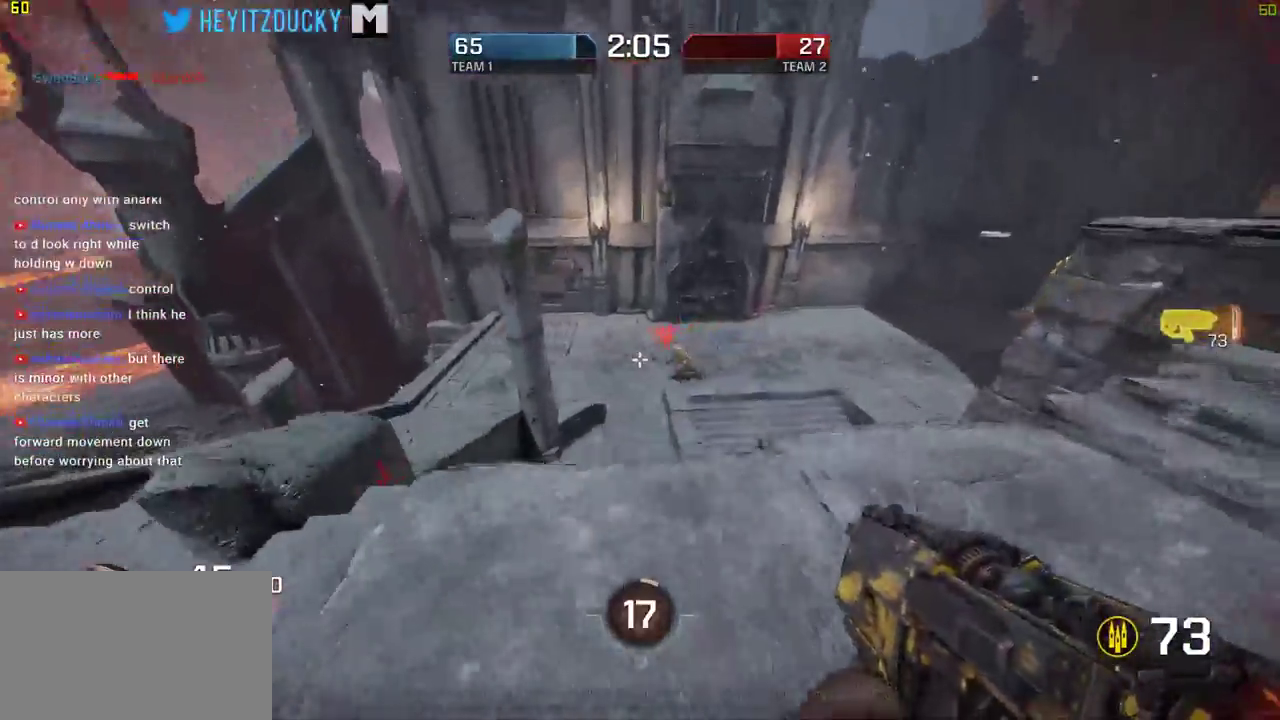
{"keys": ["a", "s"], "mouse": ["left"], "events": [[50, "mouse_left", "down"], [234, "s", "down"], [334, "a", "down"], [384, "d", "up"]]}
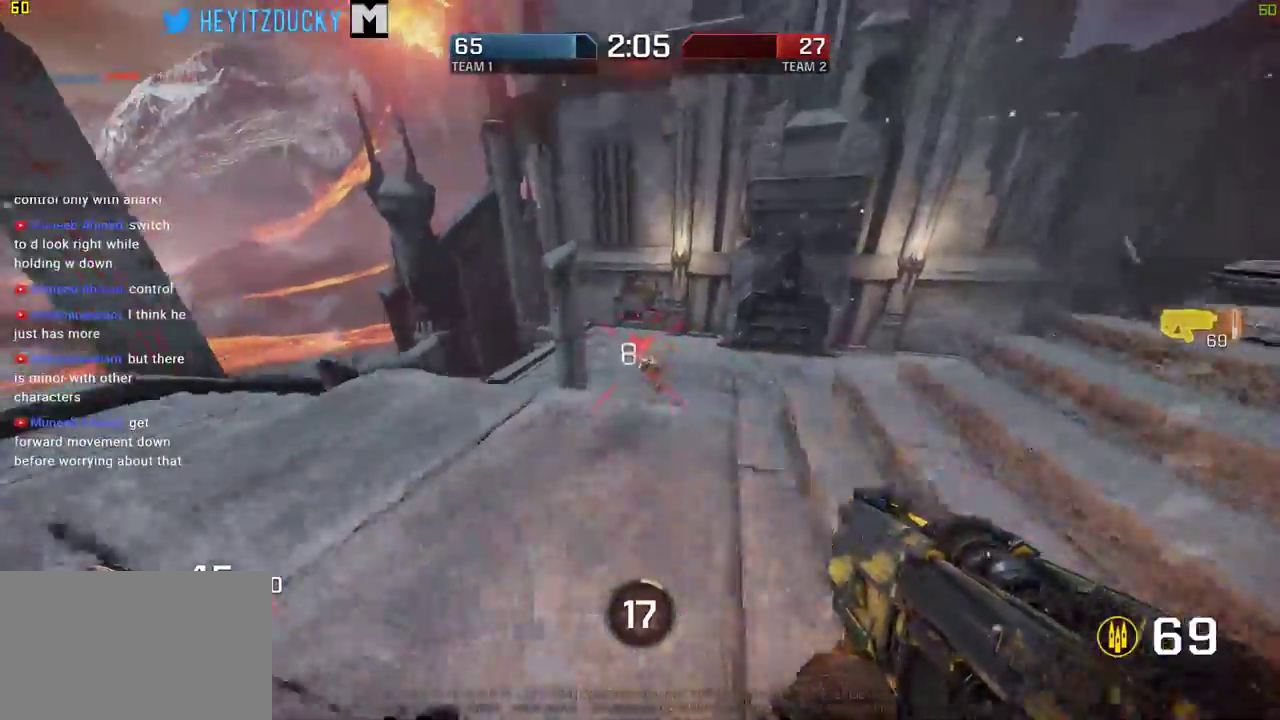
{"keys": ["d"], "mouse": [], "events": [[300, "a", "up"], [300, "d", "down"], [300, "space", "down"], [400, "mouse_left", "up"], [484, "s", "up"], [484, "space", "up"]]}
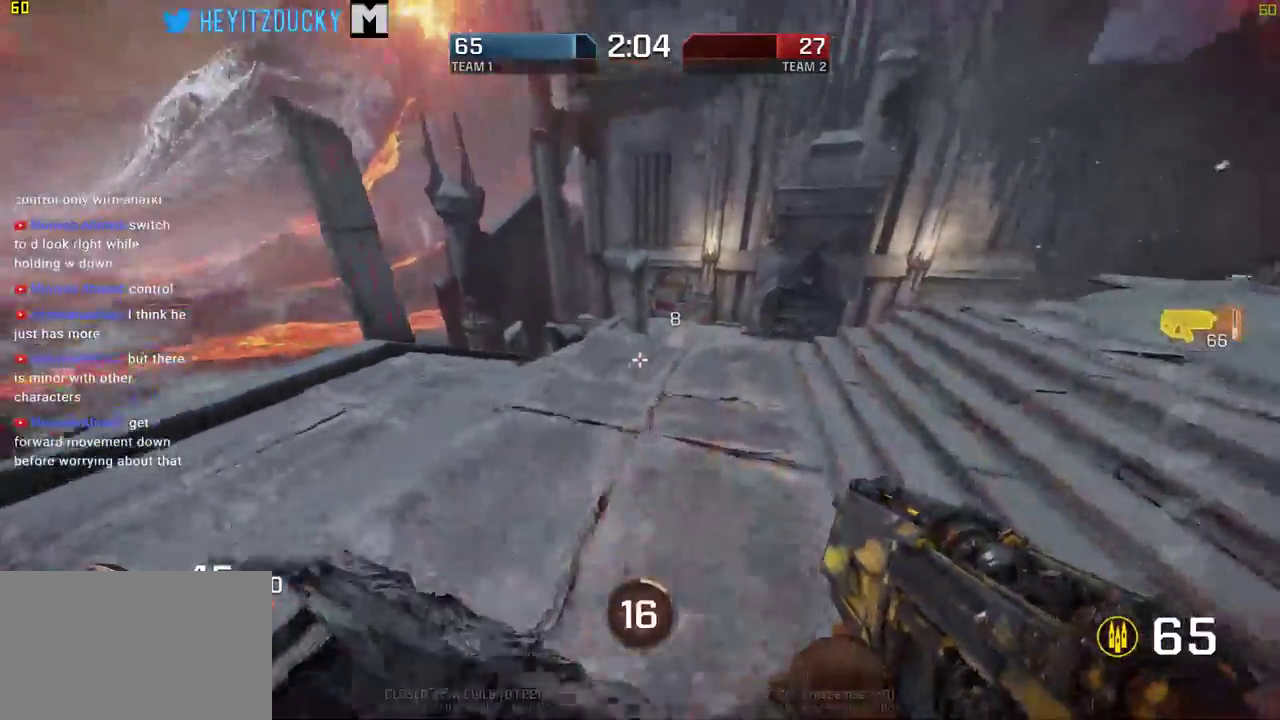
{"keys": ["d"], "mouse": [], "events": [[217, "s", "down"], [367, "s", "up"]]}
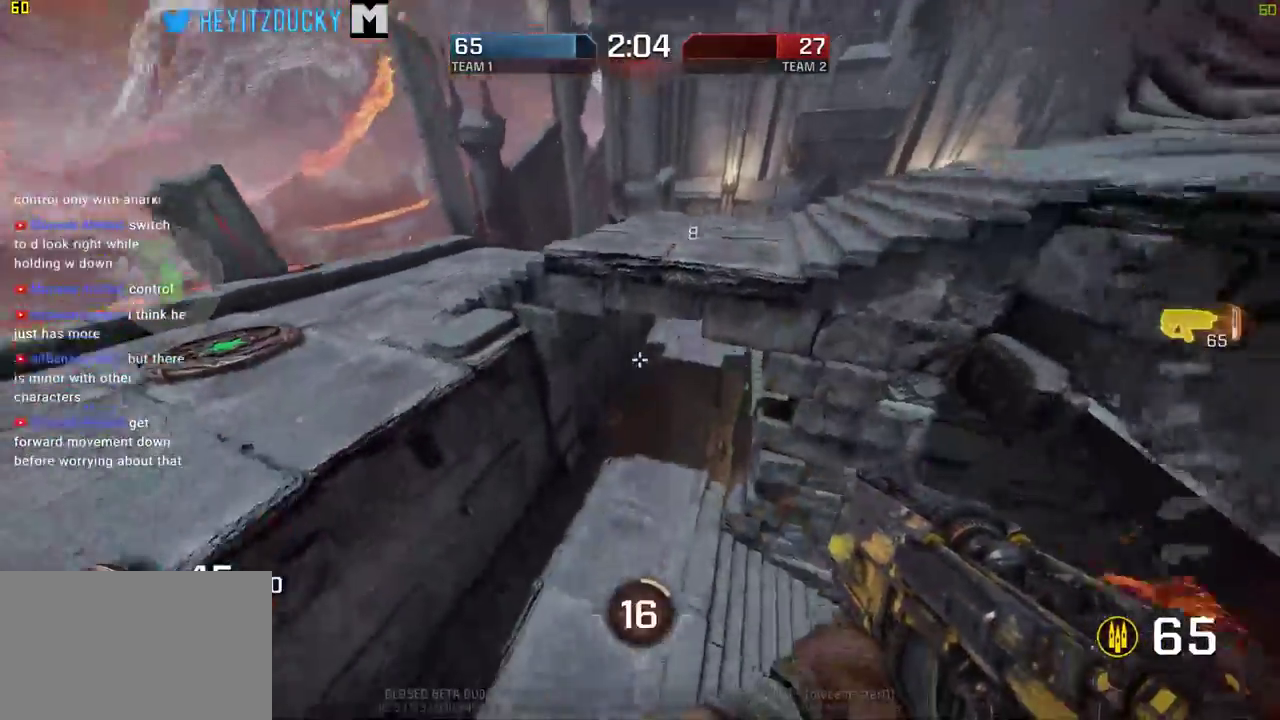
{"keys": ["w"], "mouse": [], "events": [[150, "w", "down"], [284, "d", "up"]]}
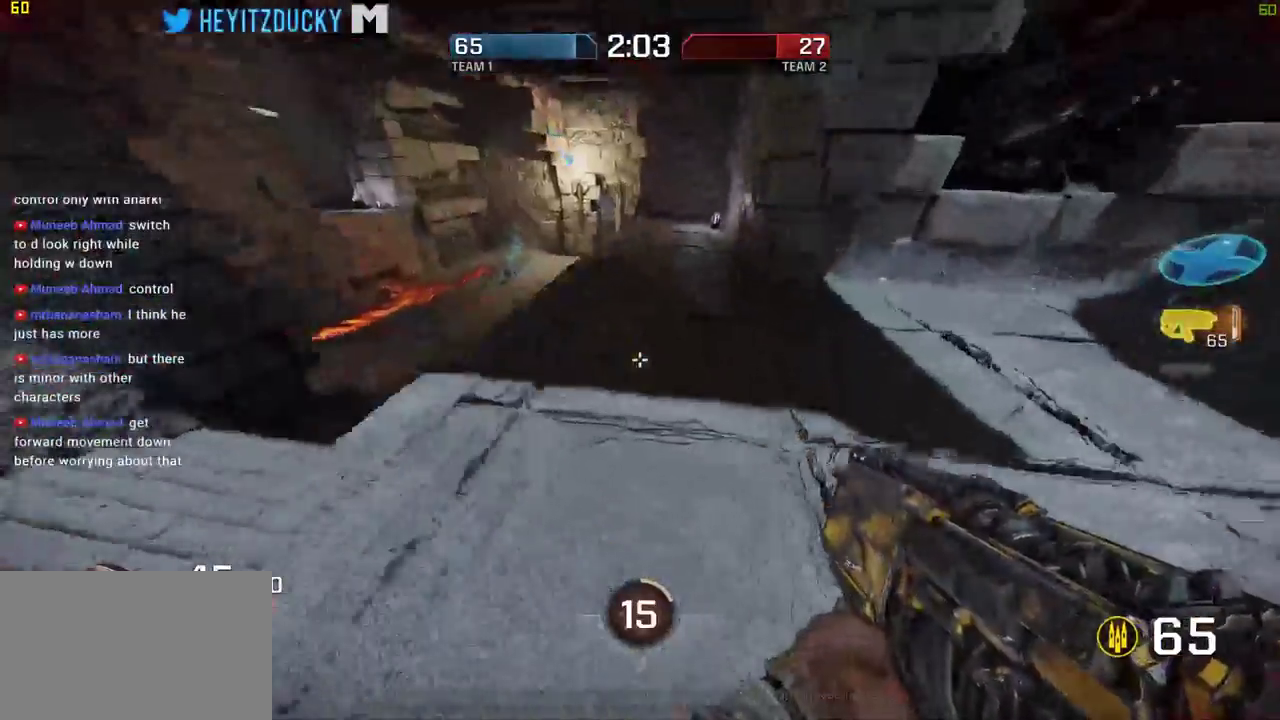
{"keys": ["w"], "mouse": [], "events": [[17, "d", "down"], [300, "d", "up"]]}
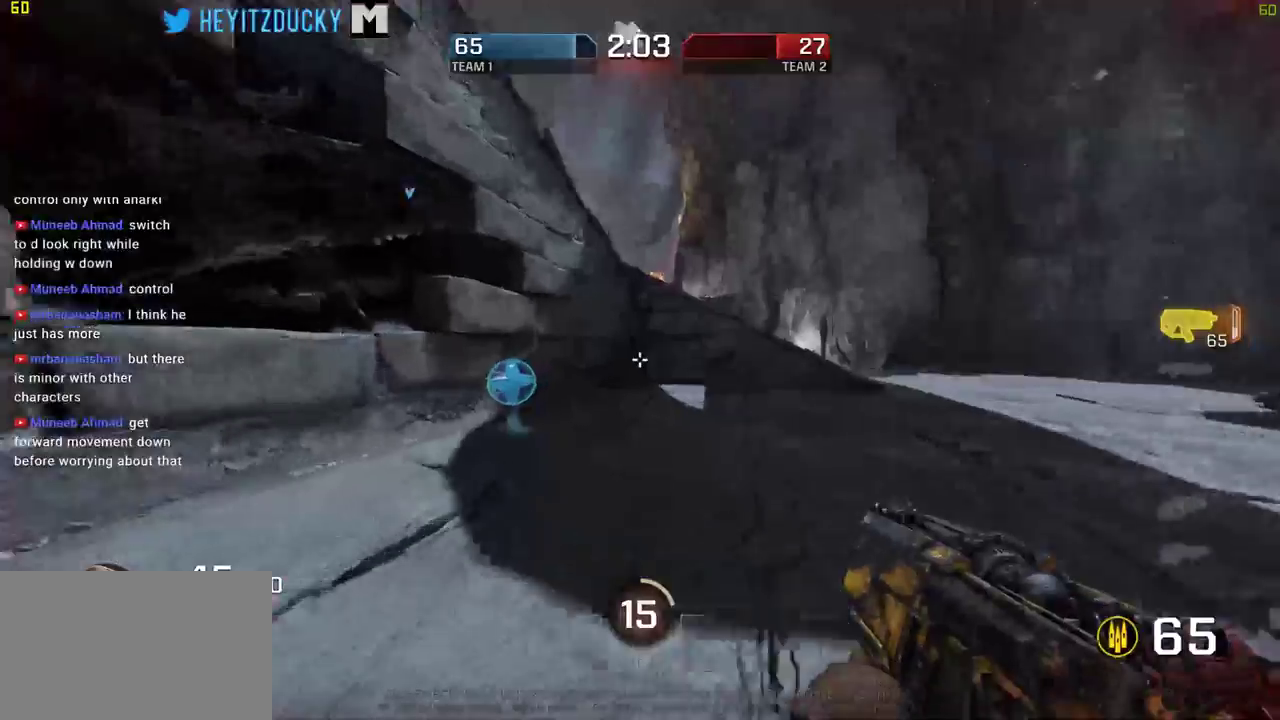
{"keys": ["d"], "mouse": [], "events": [[317, "d", "down"], [367, "w", "up"]]}
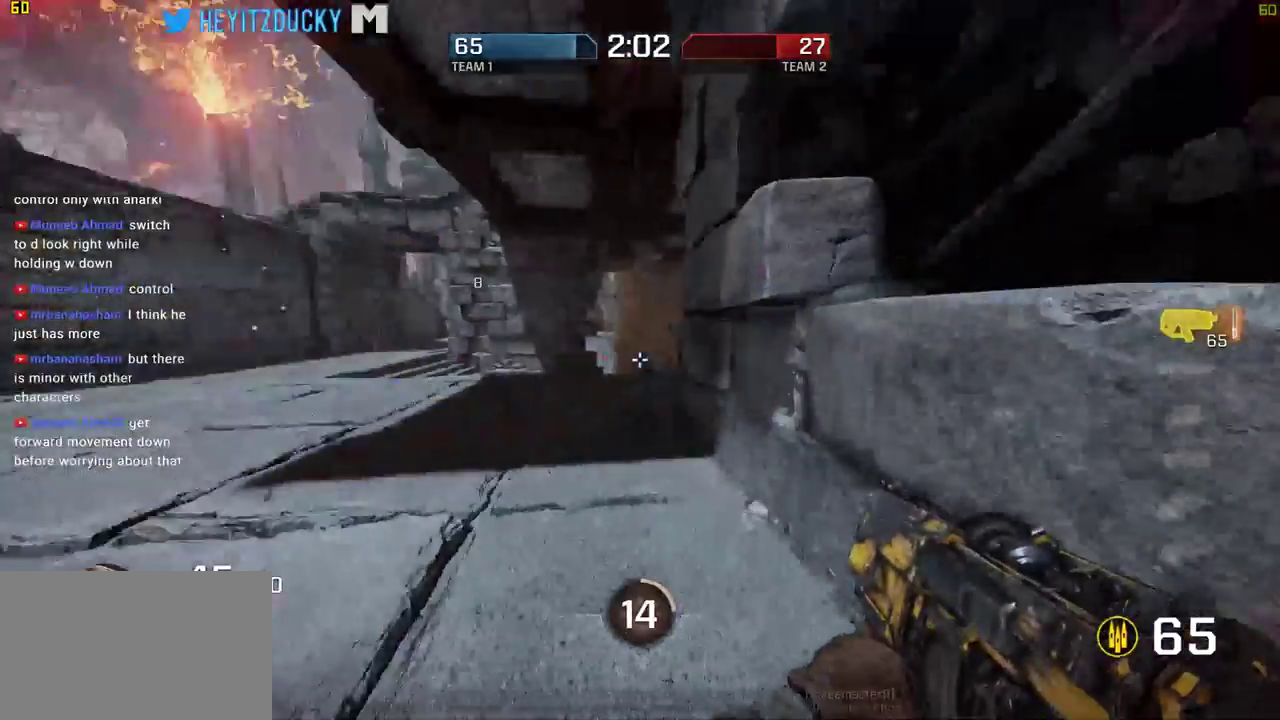
{"keys": ["a"], "mouse": [], "events": [[34, "s", "down"], [84, "a", "down"], [134, "d", "up"], [284, "s", "up"]]}
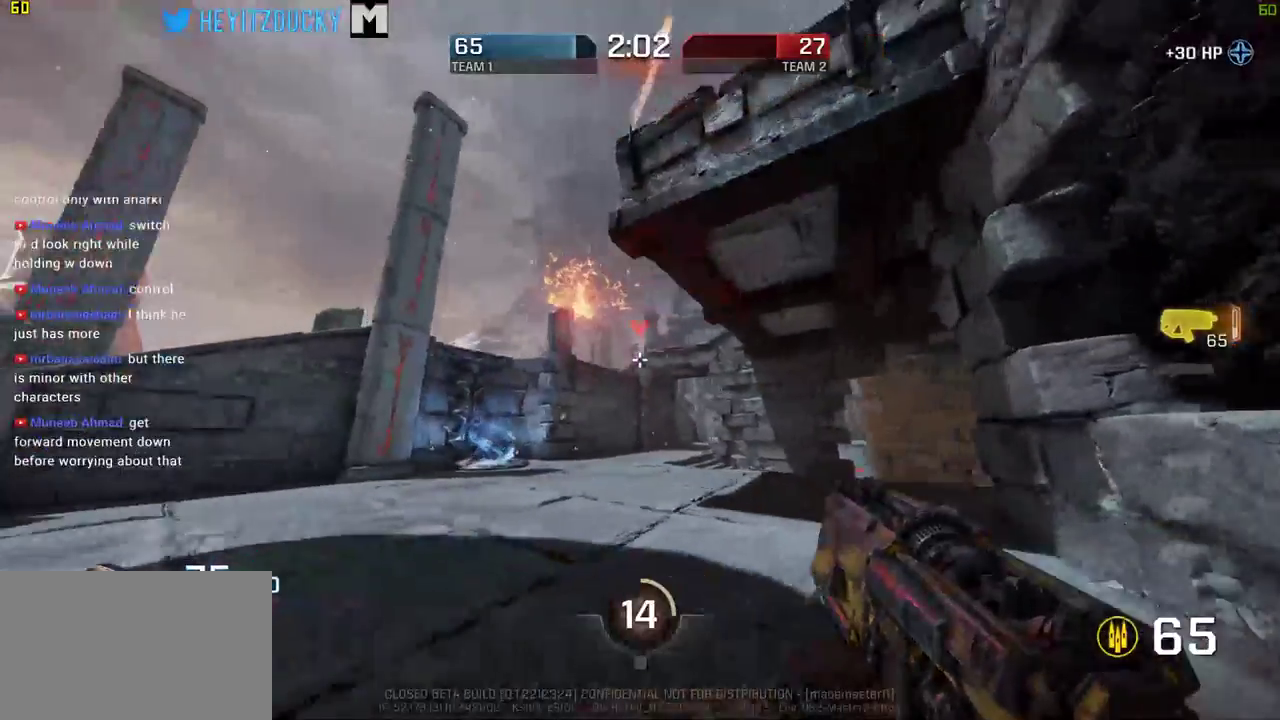
{"keys": ["a", "w"], "mouse": [], "events": [[34, "w", "down"]]}
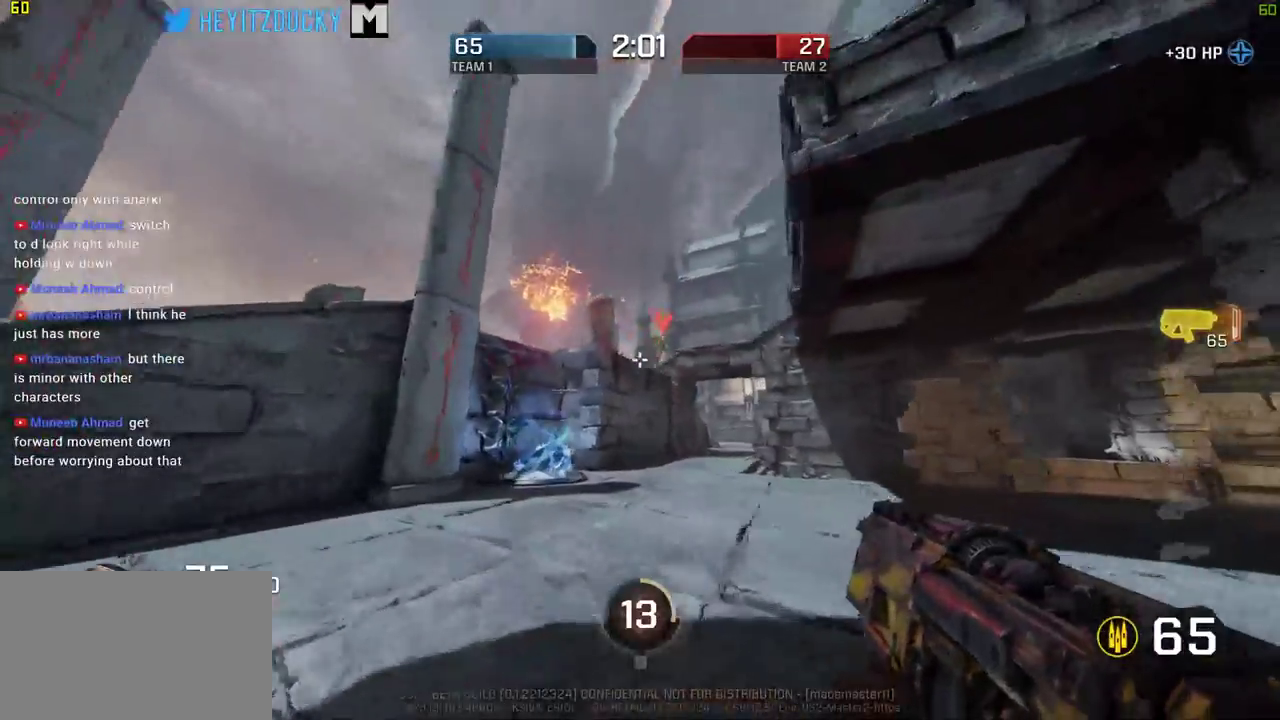
{"keys": ["a", "w"], "mouse": ["left"], "events": [[34, "mouse_left", "down"]]}